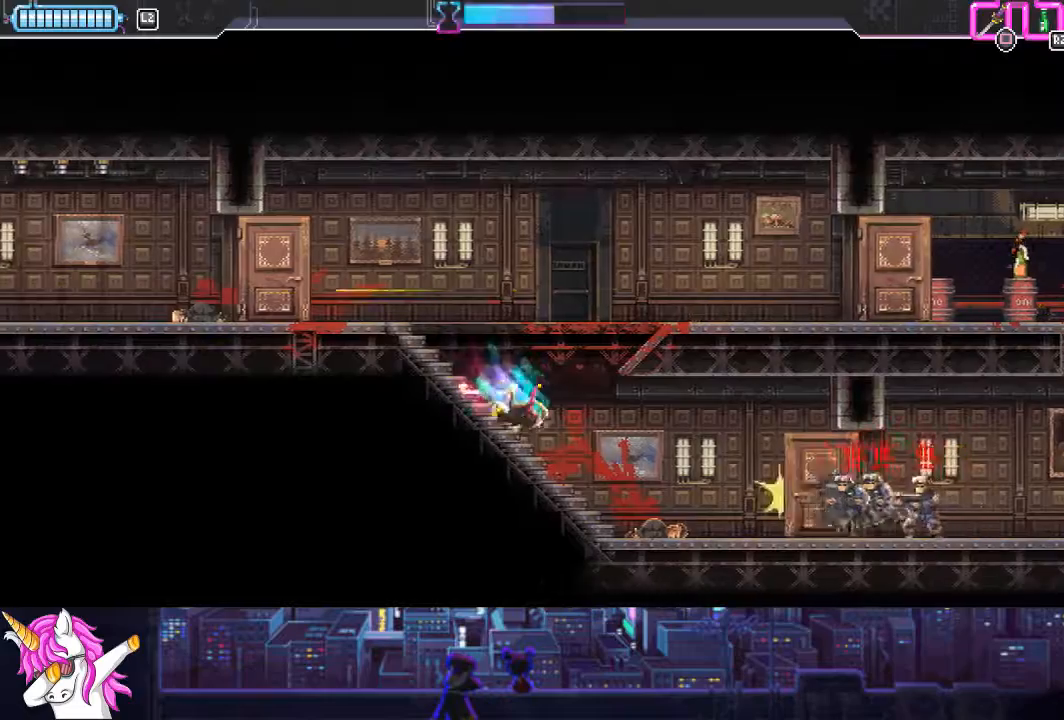
Gameplay with a controller (PlayStation layout); each line is a JSON object with the inputs held at the frame after it. "events" lists button and stick changes between this image and that frame as [ms after this image, input, new state], when the widget could be followed in between.
{"buttons": ["L1", "DPAD_DOWN", "DPAD_RIGHT"], "left_stick": "center", "right_stick": "center", "events": [[169, "L1", "down"], [203, "DPAD_DOWN", "down"]]}
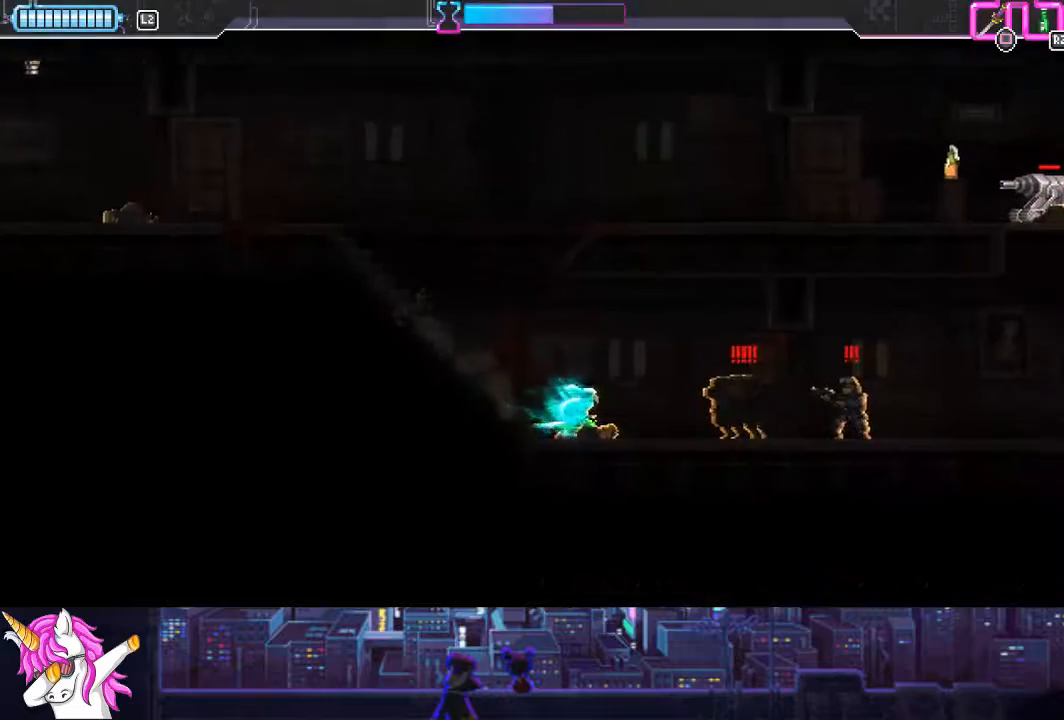
{"buttons": ["L1", "DPAD_RIGHT"], "left_stick": "center", "right_stick": "center", "events": [[337, "DPAD_DOWN", "up"]]}
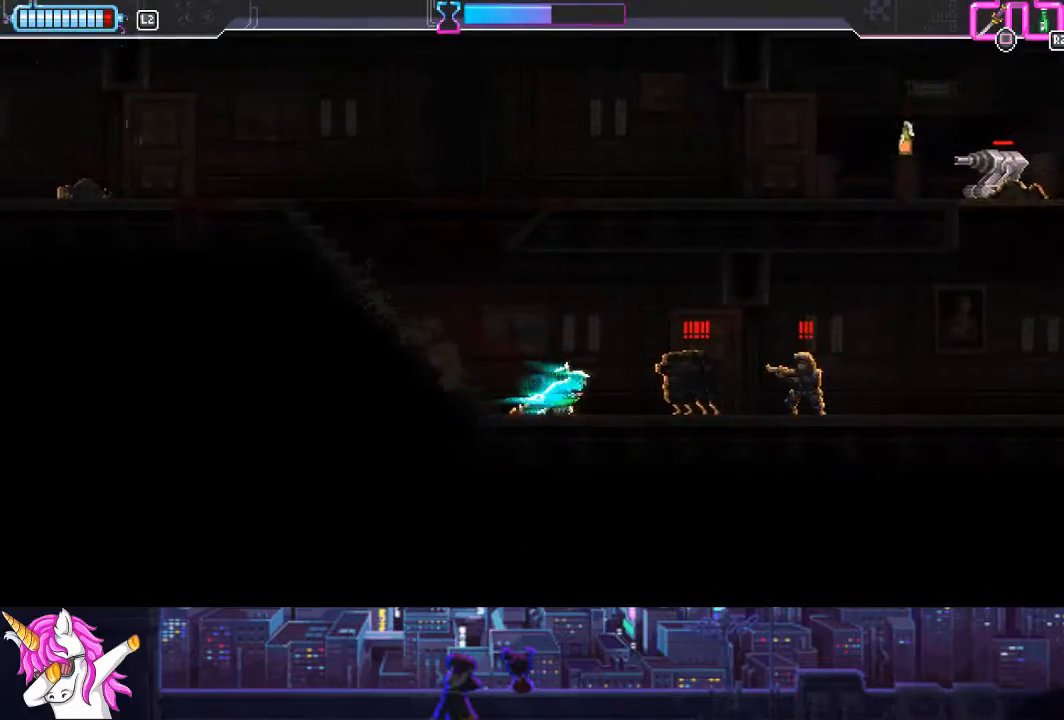
{"buttons": ["L1", "DPAD_RIGHT"], "left_stick": "center", "right_stick": "center", "events": [[135, "CIRCLE", "down"], [287, "CIRCLE", "up"]]}
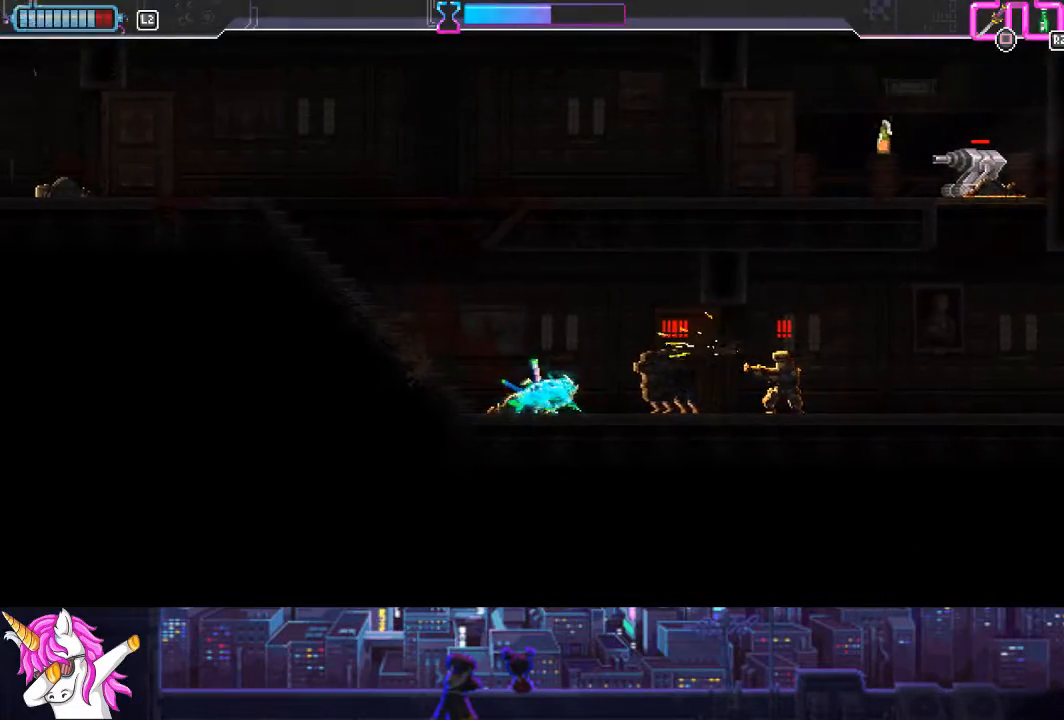
{"buttons": ["DPAD_RIGHT"], "left_stick": "center", "right_stick": "center", "events": [[67, "L1", "up"]]}
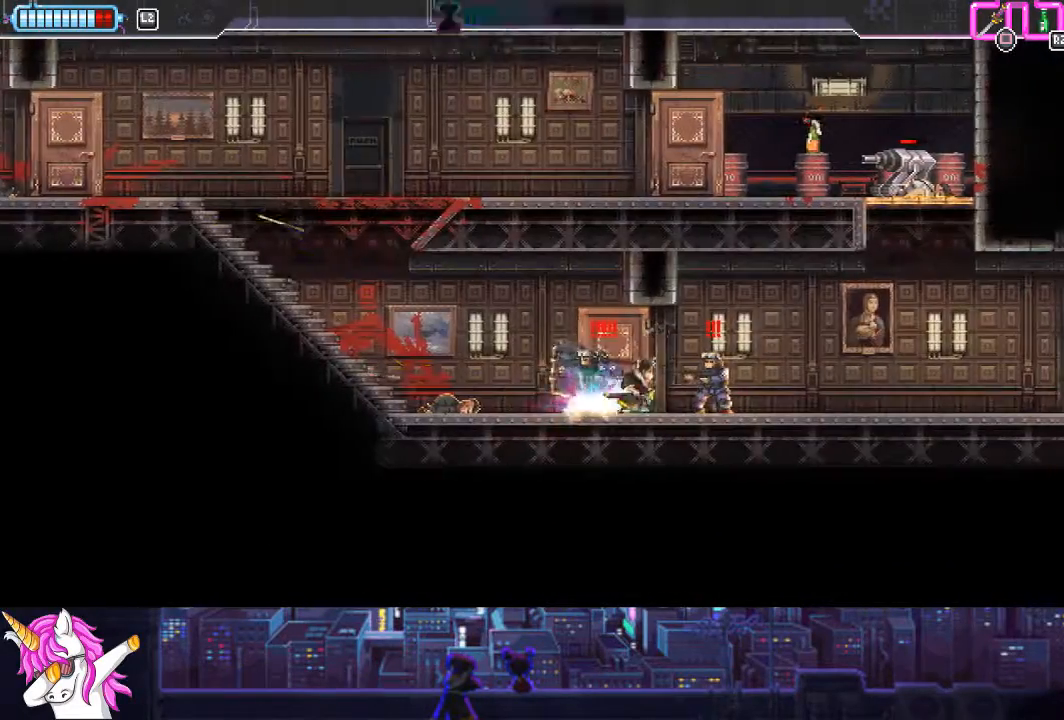
{"buttons": ["DPAD_RIGHT"], "left_stick": "center", "right_stick": "center", "events": [[135, "DPAD_DOWN", "down"], [135, "DPAD_RIGHT", "up"], [152, "DPAD_DOWN", "up"], [169, "DPAD_LEFT", "down"], [254, "SQUARE", "down"], [321, "DPAD_LEFT", "up"], [321, "SQUARE", "up"], [355, "DPAD_RIGHT", "down"]]}
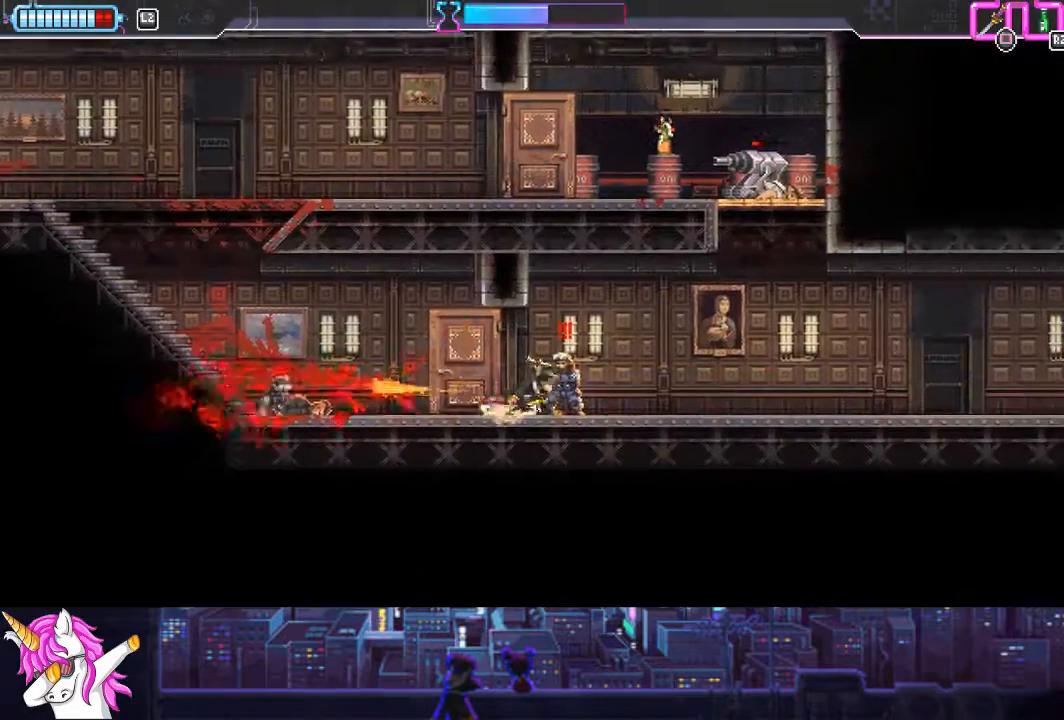
{"buttons": ["DPAD_LEFT"], "left_stick": "center", "right_stick": "center", "events": [[67, "CIRCLE", "down"], [203, "CIRCLE", "up"], [371, "DPAD_DOWN", "down"], [371, "DPAD_RIGHT", "up"], [388, "DPAD_DOWN", "up"], [388, "DPAD_LEFT", "down"]]}
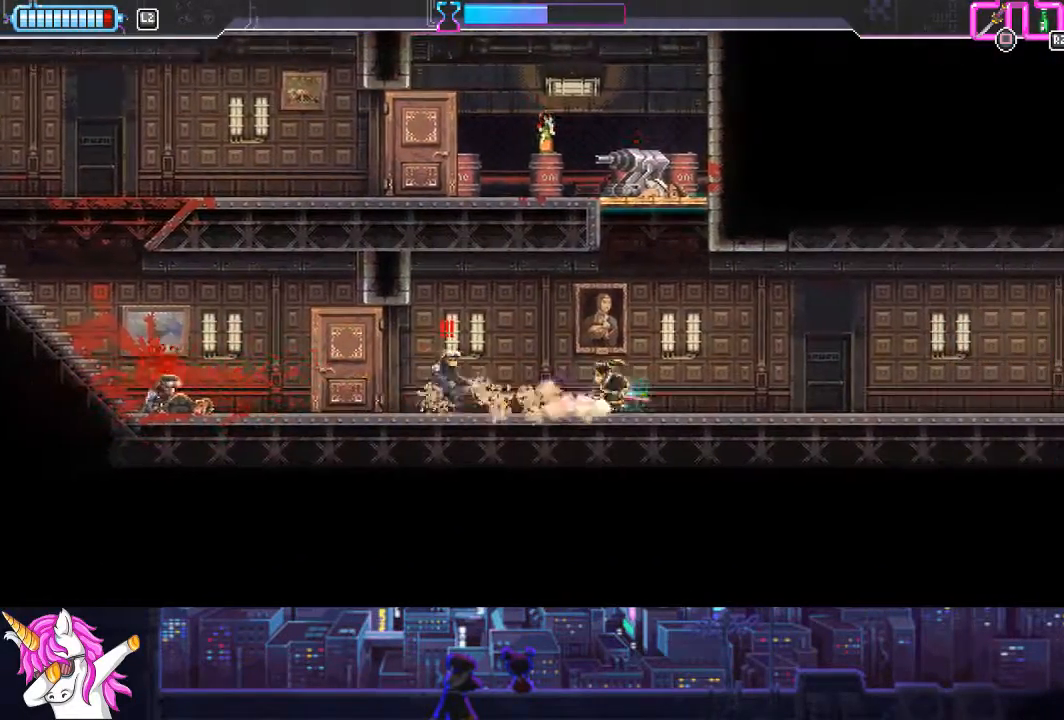
{"buttons": ["DPAD_LEFT"], "left_stick": "center", "right_stick": "center", "events": [[237, "SQUARE", "down"], [372, "SQUARE", "up"]]}
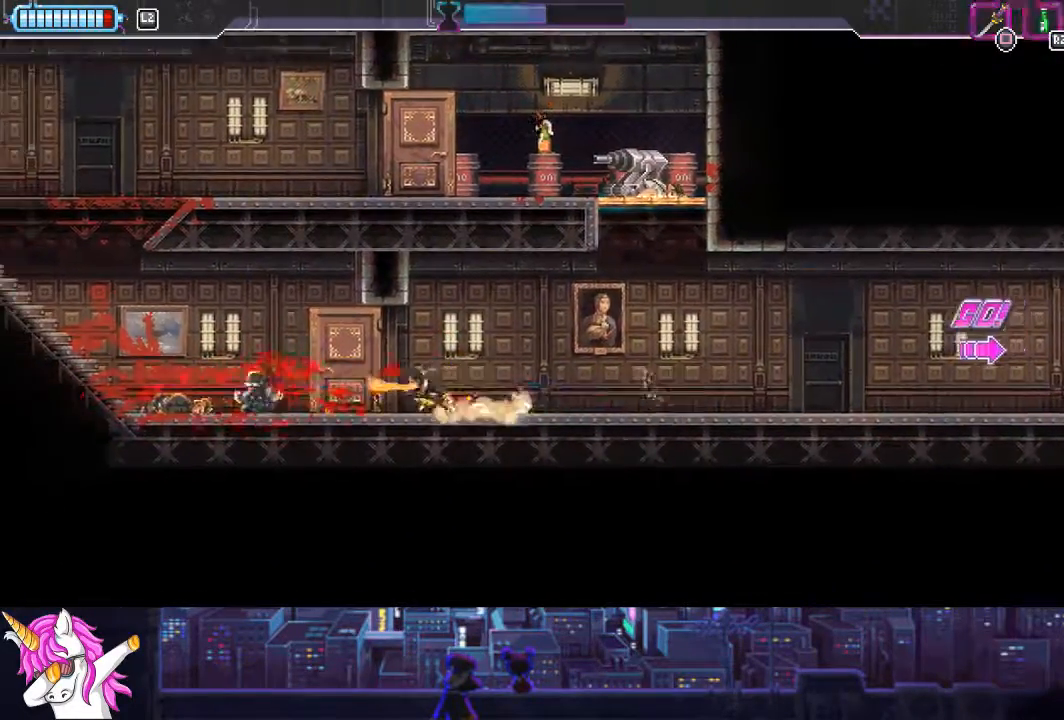
{"buttons": ["DPAD_RIGHT"], "left_stick": "center", "right_stick": "center", "events": [[17, "DPAD_LEFT", "up"], [68, "DPAD_RIGHT", "down"], [186, "CIRCLE", "down"], [304, "CIRCLE", "up"]]}
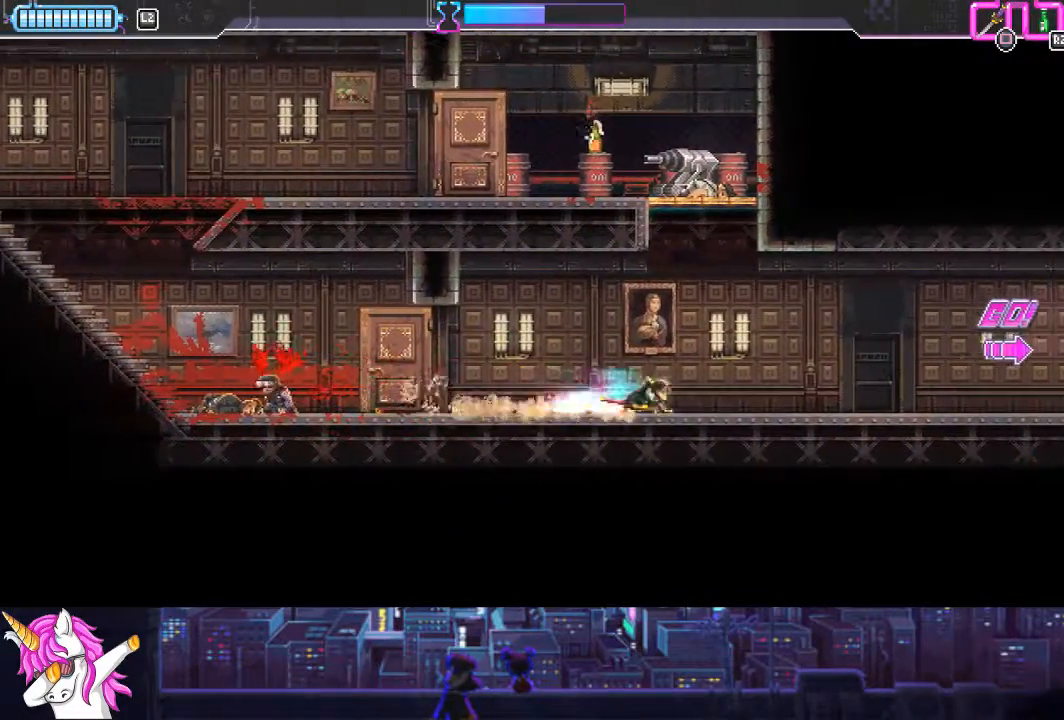
{"buttons": ["CIRCLE", "DPAD_RIGHT"], "left_stick": "center", "right_stick": "center", "events": [[101, "CIRCLE", "down"], [236, "CIRCLE", "up"], [472, "CIRCLE", "down"]]}
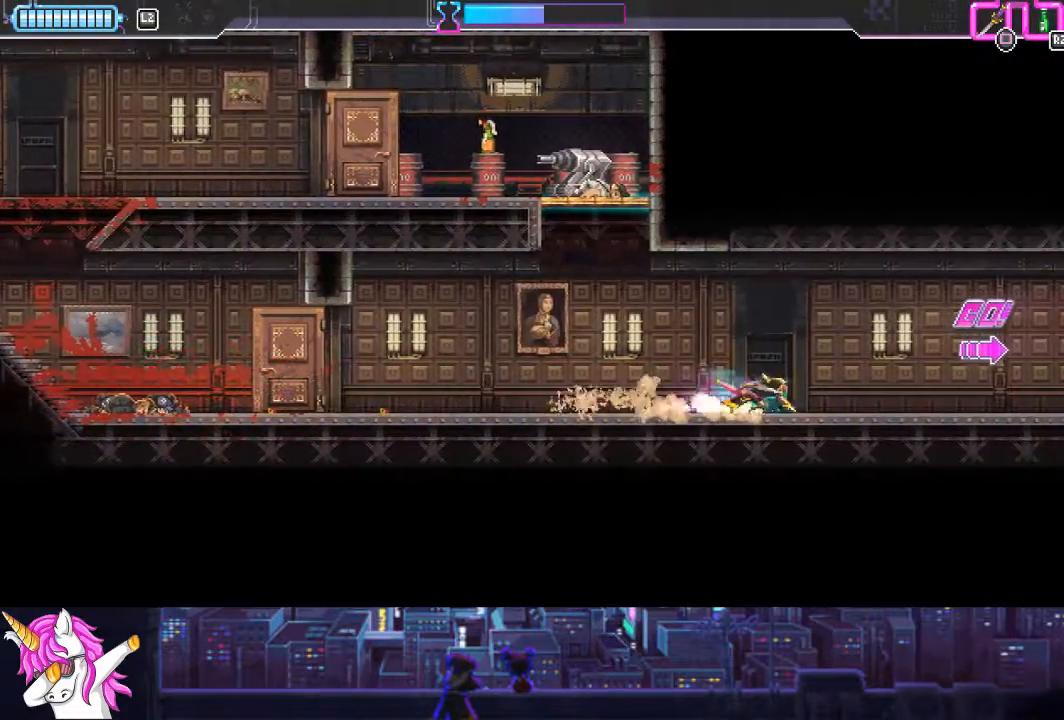
{"buttons": ["CIRCLE", "DPAD_RIGHT"], "left_stick": "center", "right_stick": "center", "events": [[152, "CIRCLE", "up"], [355, "CIRCLE", "down"]]}
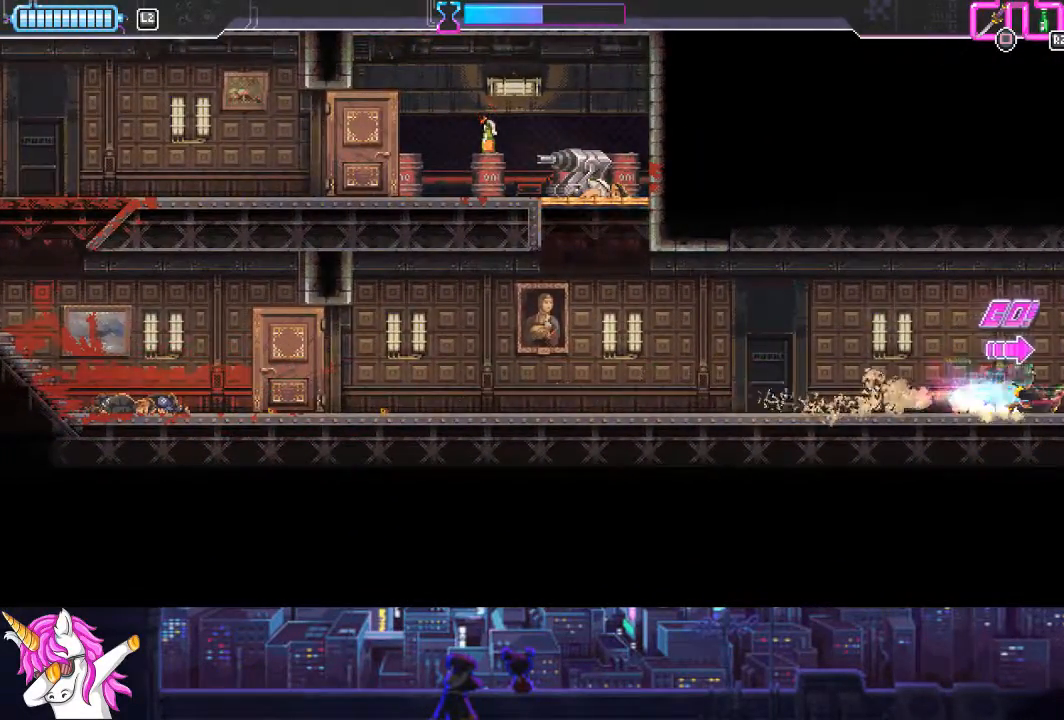
{"buttons": ["DPAD_RIGHT"], "left_stick": "center", "right_stick": "center", "events": [[17, "CIRCLE", "up"]]}
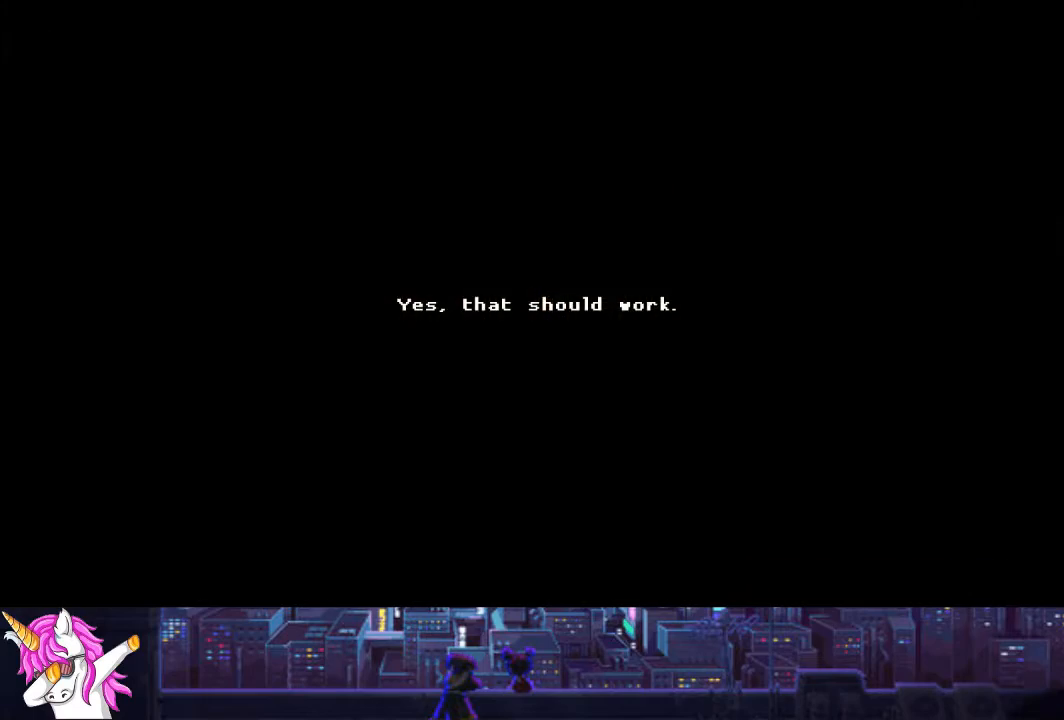
{"buttons": ["DPAD_RIGHT"], "left_stick": "center", "right_stick": "center", "events": []}
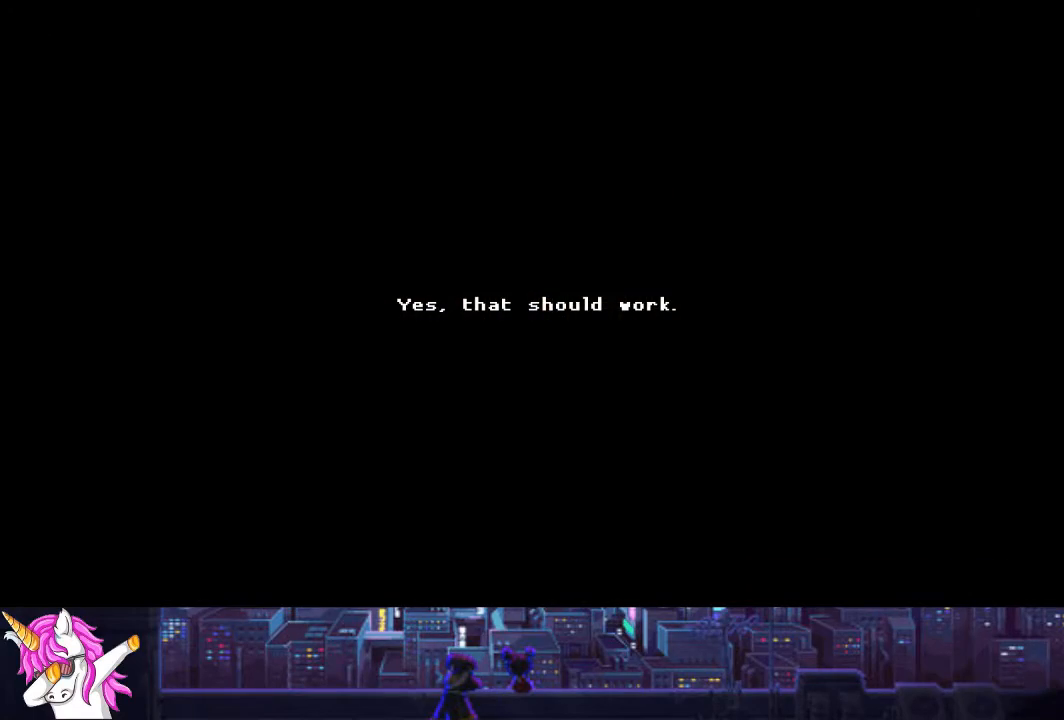
{"buttons": ["DPAD_RIGHT"], "left_stick": "center", "right_stick": "center", "events": [[118, "CIRCLE", "down"], [253, "CIRCLE", "up"]]}
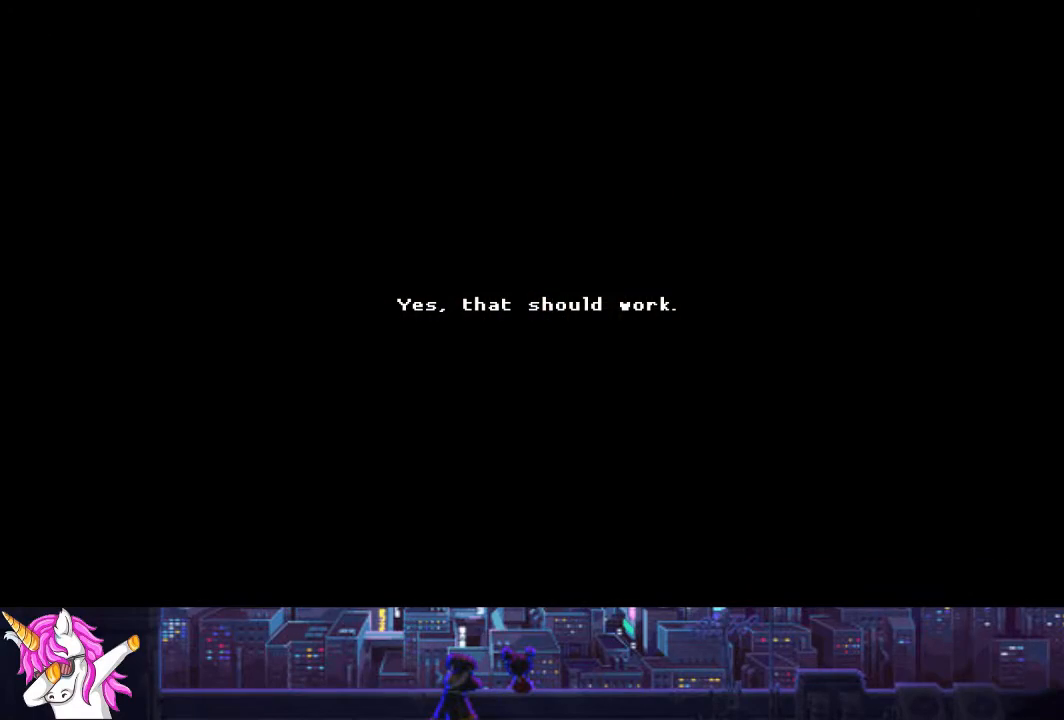
{"buttons": ["DPAD_RIGHT"], "left_stick": "center", "right_stick": "center", "events": [[168, "TRIANGLE", "down"], [287, "TRIANGLE", "up"], [388, "TRIANGLE", "down"], [472, "TRIANGLE", "up"]]}
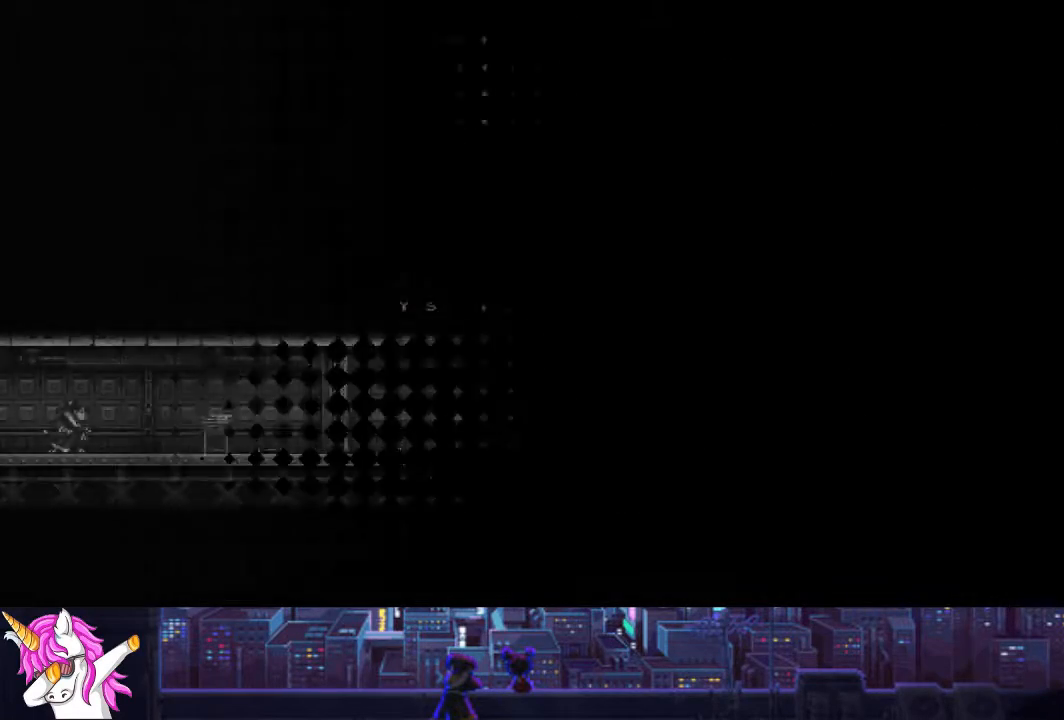
{"buttons": ["DPAD_RIGHT"], "left_stick": "center", "right_stick": "center", "events": []}
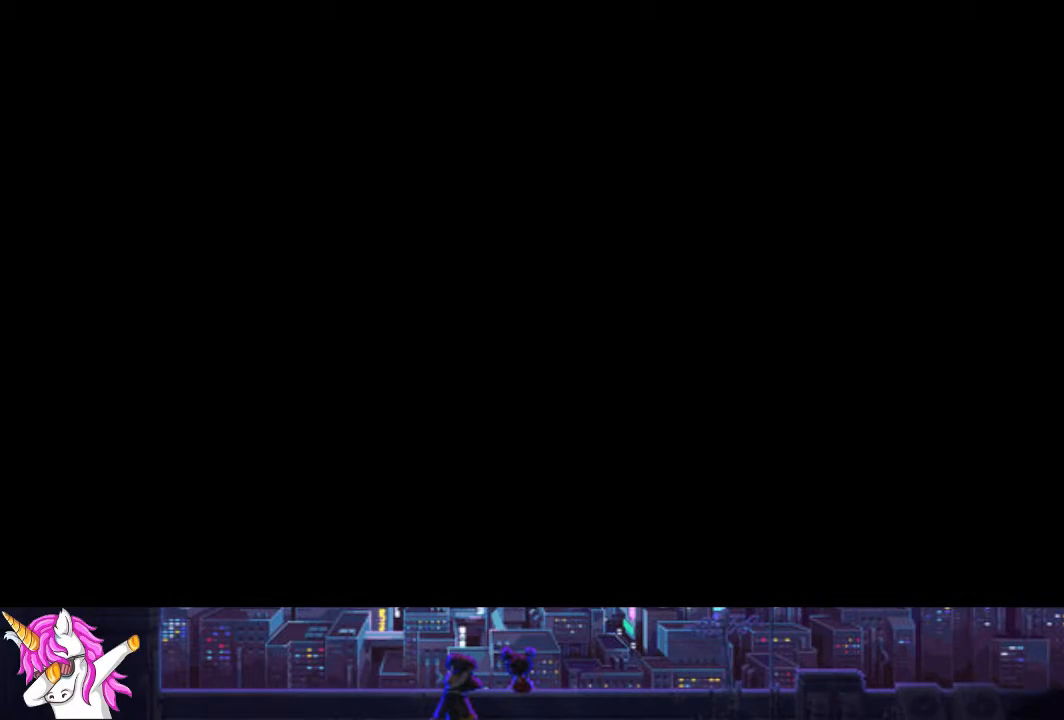
{"buttons": ["DPAD_RIGHT"], "left_stick": "center", "right_stick": "center", "events": []}
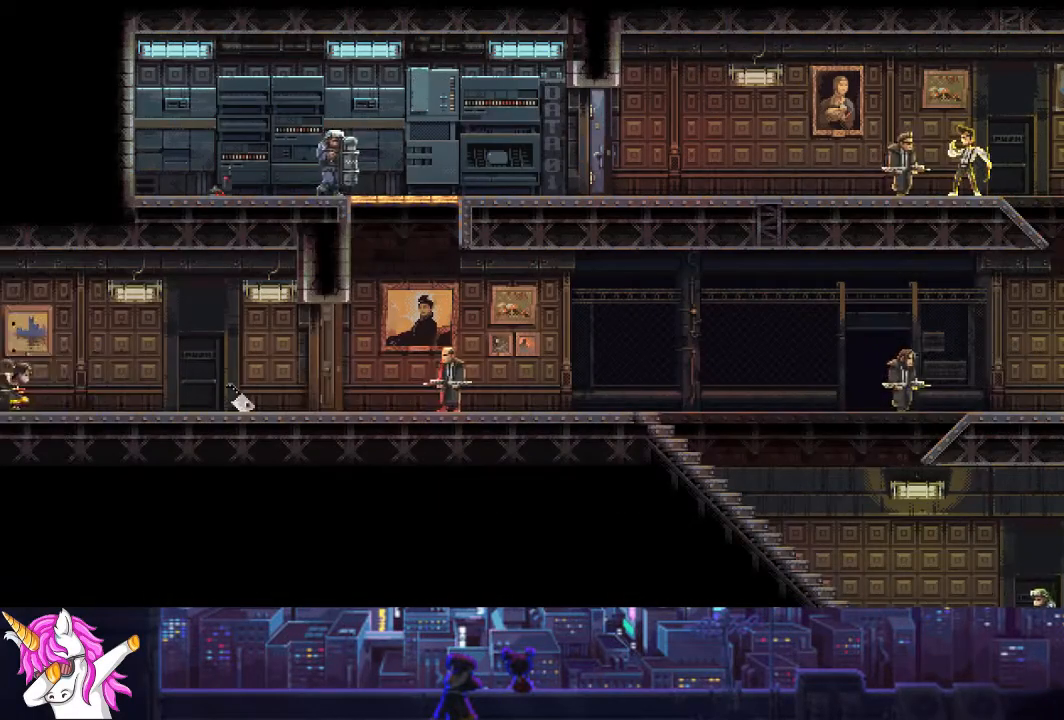
{"buttons": ["DPAD_RIGHT"], "left_stick": "center", "right_stick": "center", "events": []}
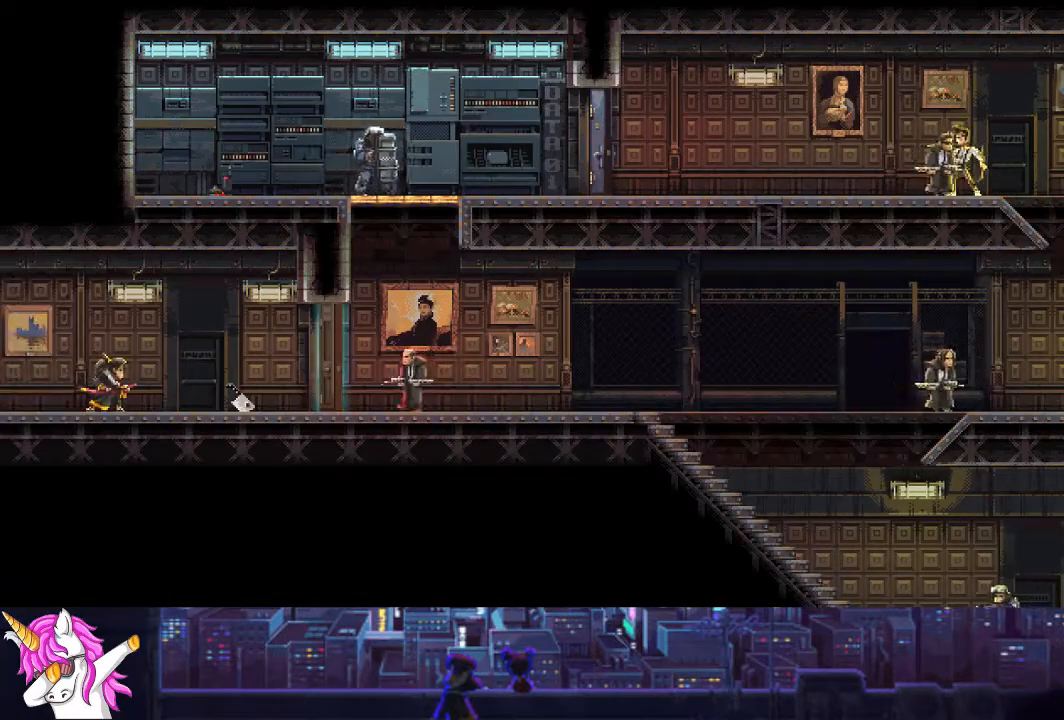
{"buttons": ["DPAD_RIGHT"], "left_stick": "center", "right_stick": "center", "events": []}
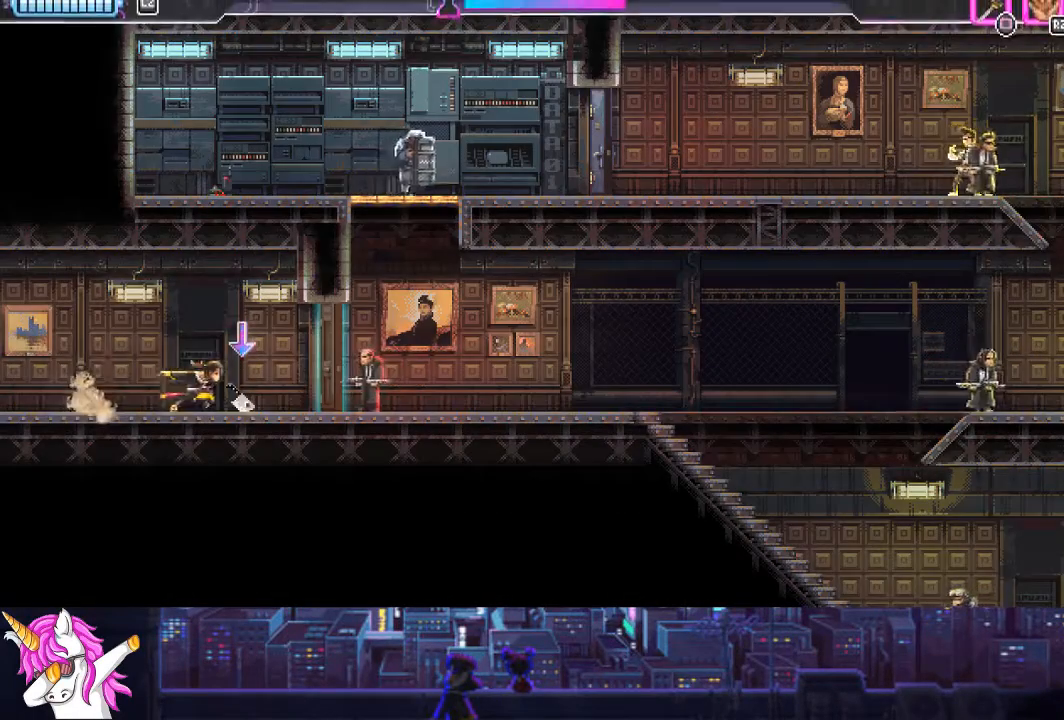
{"buttons": ["R1", "DPAD_RIGHT"], "left_stick": "center", "right_stick": "center", "events": [[34, "R1", "down"], [136, "R1", "up"], [203, "SQUARE", "down"], [355, "SQUARE", "up"], [456, "R1", "down"]]}
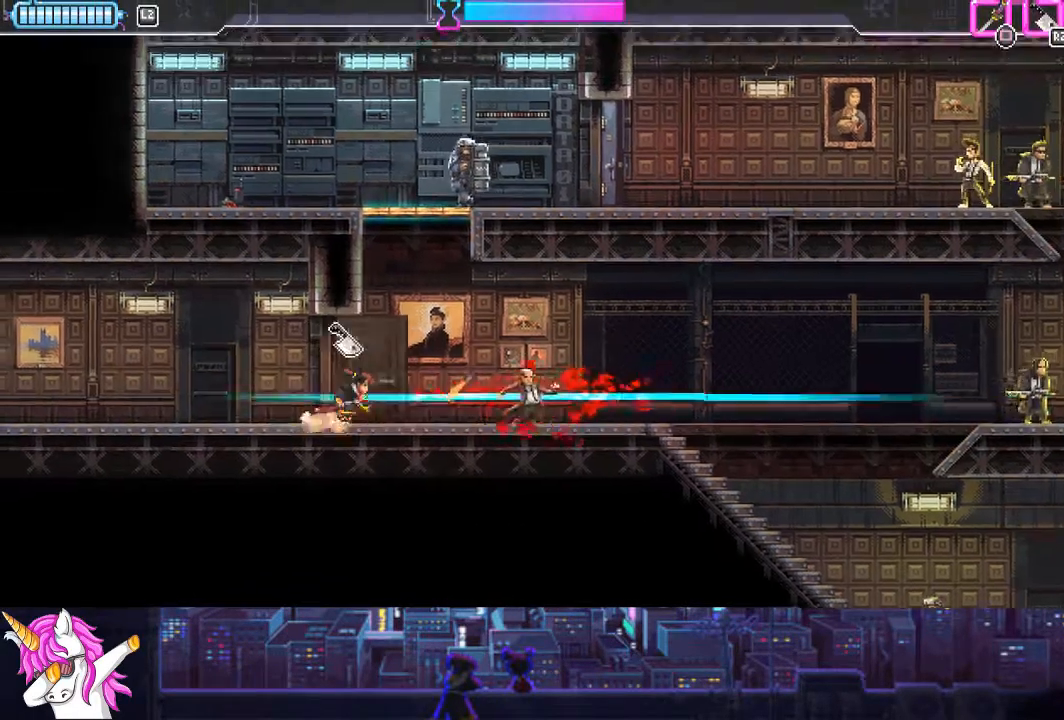
{"buttons": [], "left_stick": "center", "right_stick": "center", "events": [[101, "R1", "up"], [473, "DPAD_RIGHT", "up"]]}
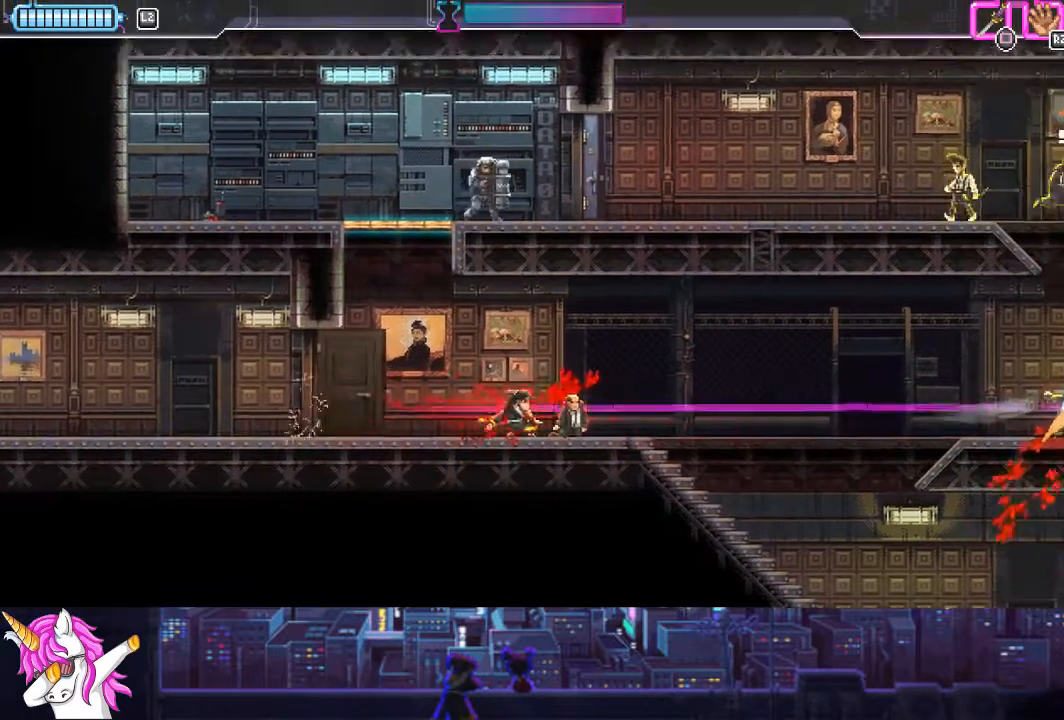
{"buttons": ["CROSS"], "left_stick": "center", "right_stick": "center", "events": [[33, "DPAD_LEFT", "down"], [304, "DPAD_LEFT", "up"], [405, "CROSS", "down"]]}
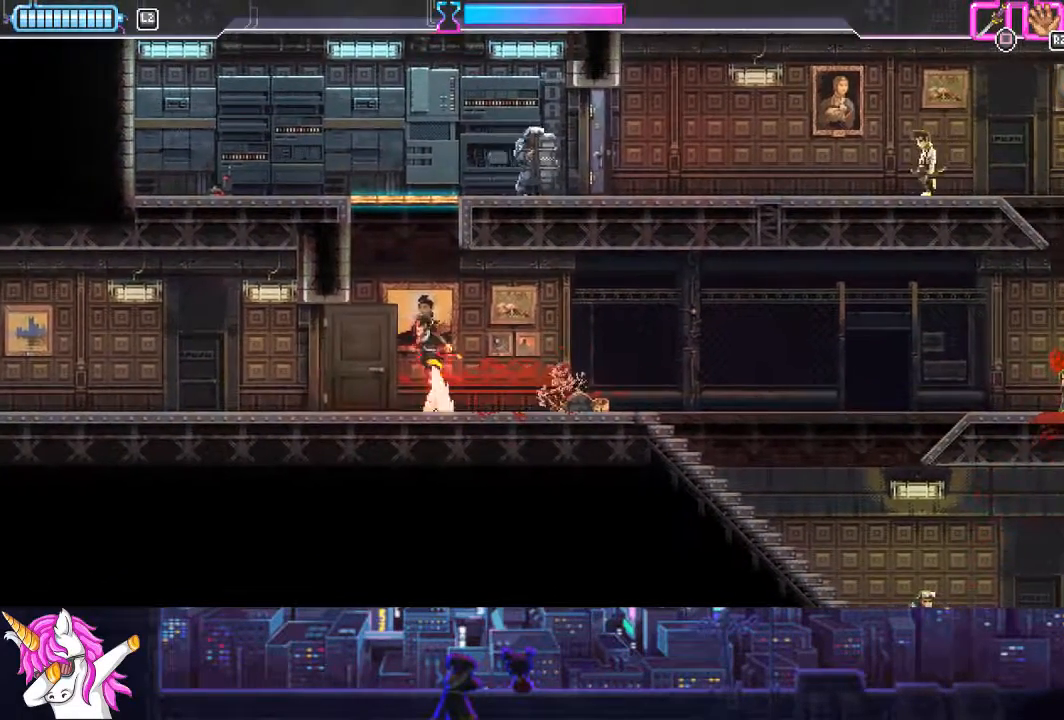
{"buttons": ["DPAD_RIGHT"], "left_stick": "center", "right_stick": "center", "events": [[34, "DPAD_UP", "down"], [220, "SQUARE", "down"], [405, "DPAD_RIGHT", "down"], [439, "DPAD_UP", "up"], [456, "CROSS", "up"], [456, "SQUARE", "up"]]}
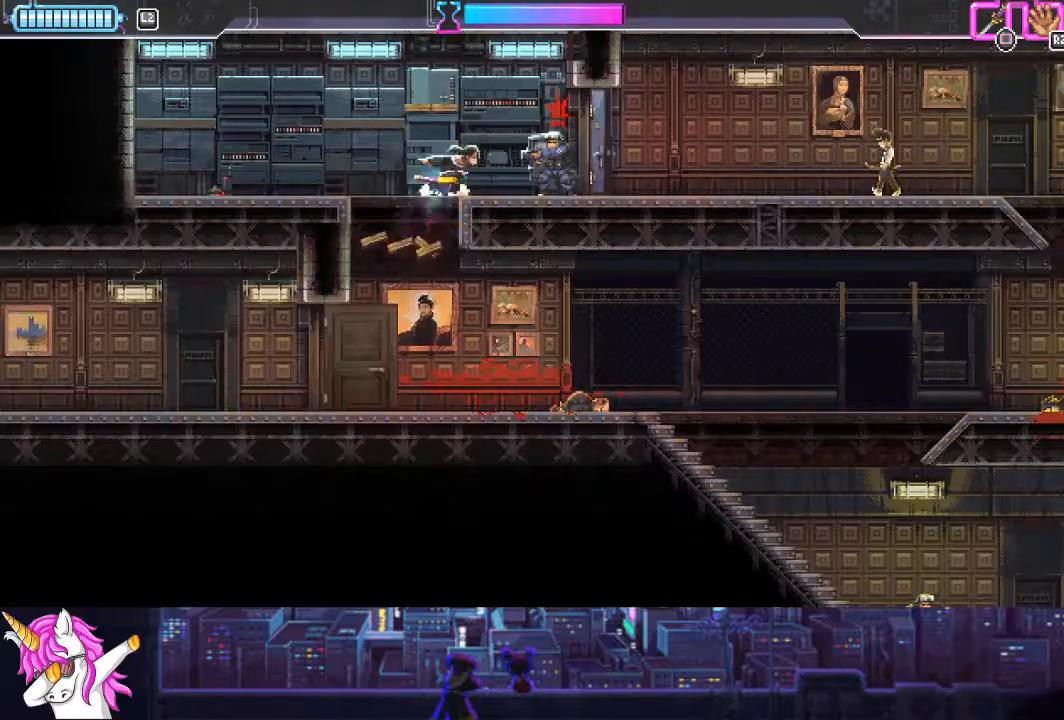
{"buttons": ["DPAD_LEFT"], "left_stick": "center", "right_stick": "center", "events": [[67, "SQUARE", "down"], [169, "DPAD_DOWN", "down"], [169, "DPAD_RIGHT", "up"], [169, "SQUARE", "up"], [186, "DPAD_DOWN", "up"], [219, "DPAD_LEFT", "down"]]}
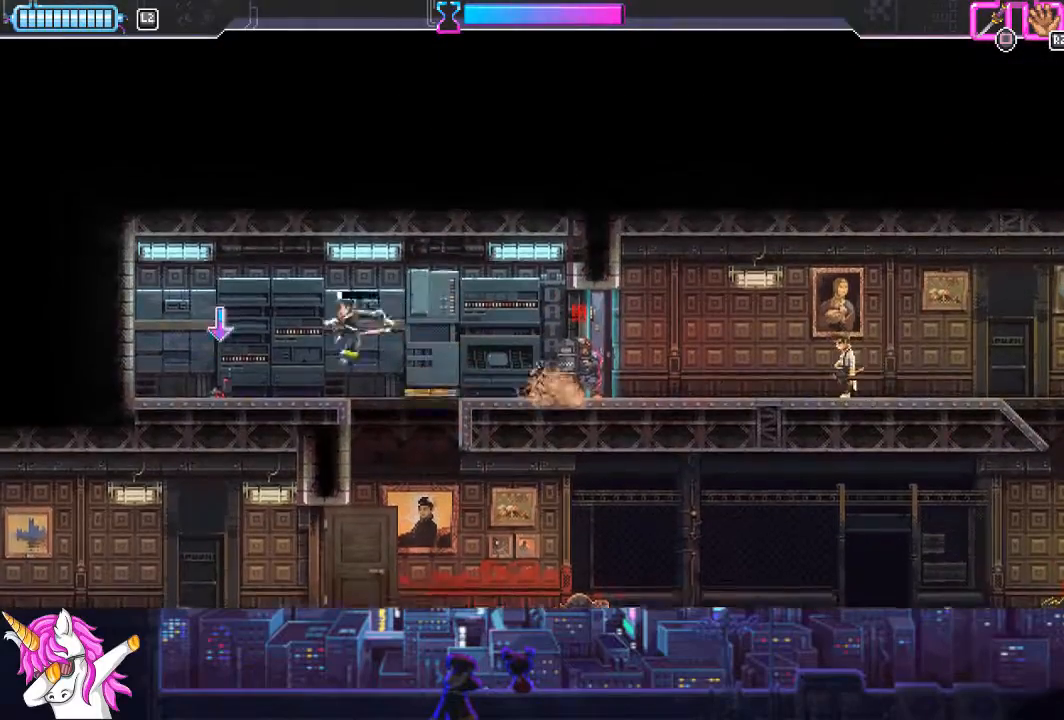
{"buttons": ["DPAD_RIGHT"], "left_stick": "center", "right_stick": "center", "events": [[169, "DPAD_LEFT", "up"], [338, "DPAD_RIGHT", "down"]]}
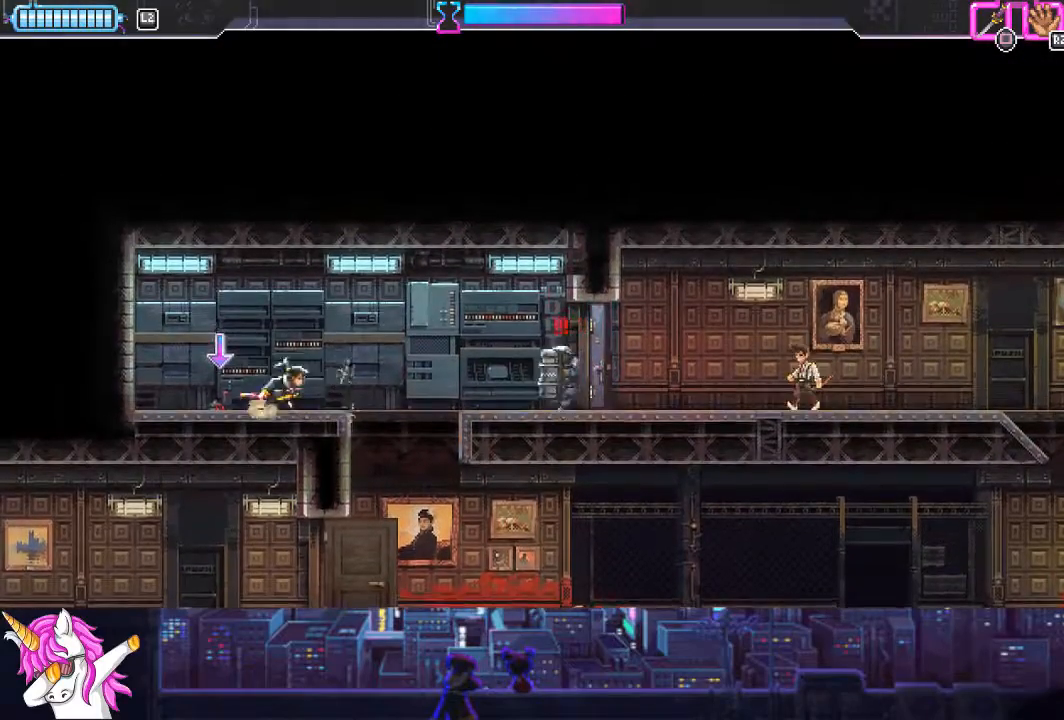
{"buttons": ["DPAD_RIGHT"], "left_stick": "center", "right_stick": "center", "events": [[287, "CIRCLE", "down"], [422, "CIRCLE", "up"]]}
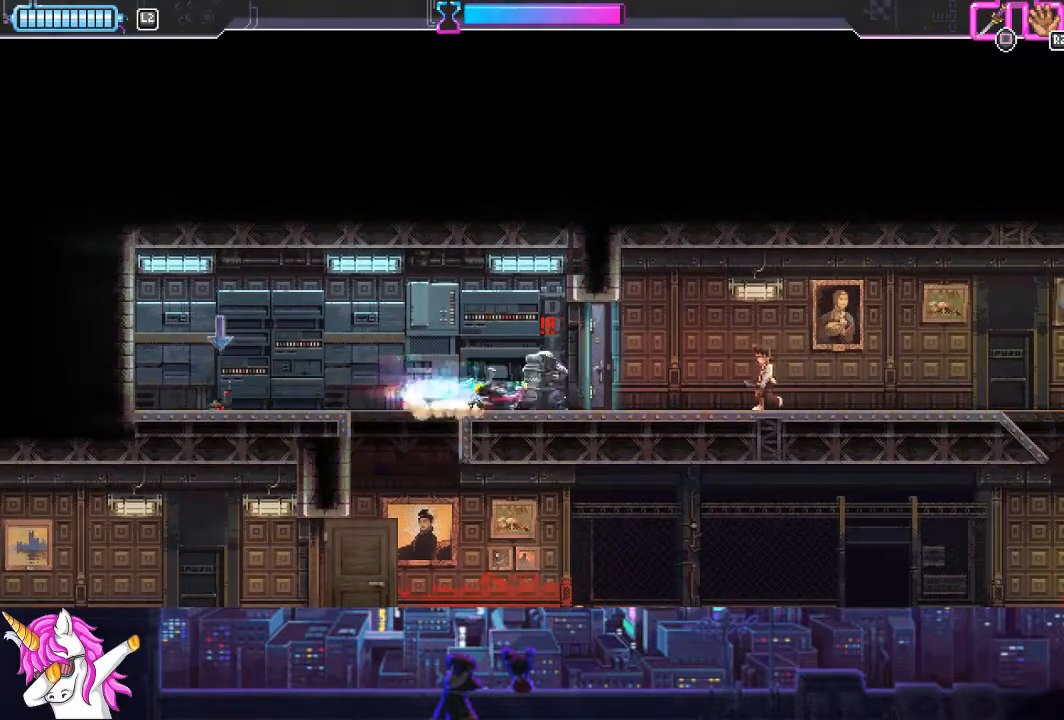
{"buttons": ["DPAD_LEFT"], "left_stick": "center", "right_stick": "center", "events": [[135, "DPAD_RIGHT", "up"], [202, "DPAD_LEFT", "down"], [270, "SQUARE", "down"], [371, "SQUARE", "up"]]}
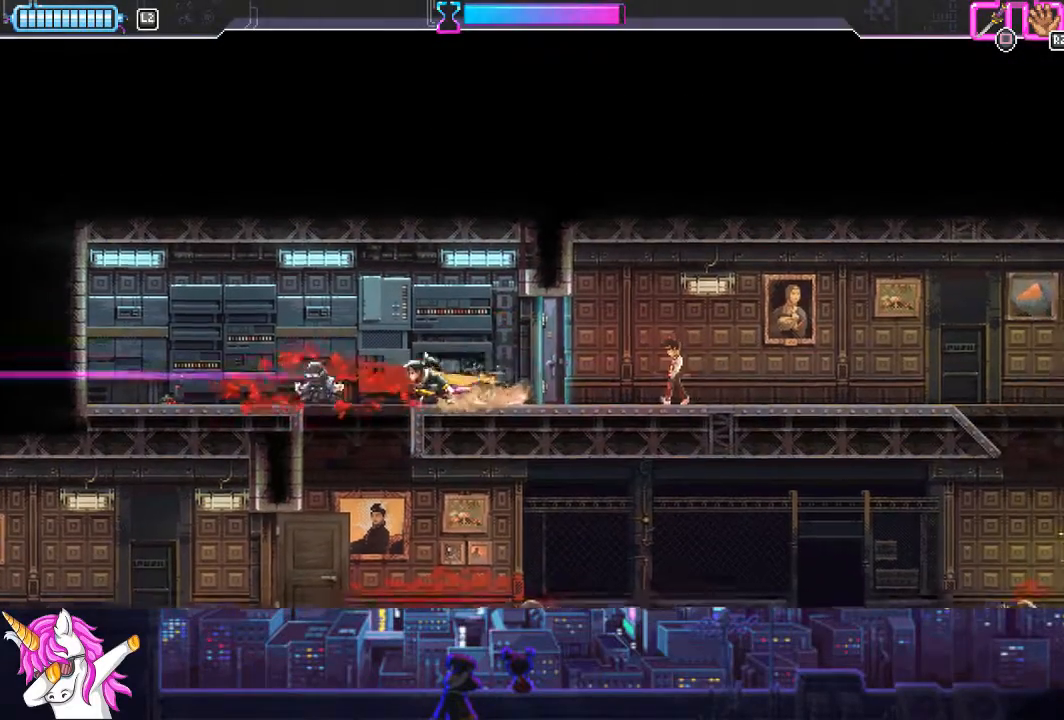
{"buttons": ["DPAD_LEFT"], "left_stick": "center", "right_stick": "center", "events": []}
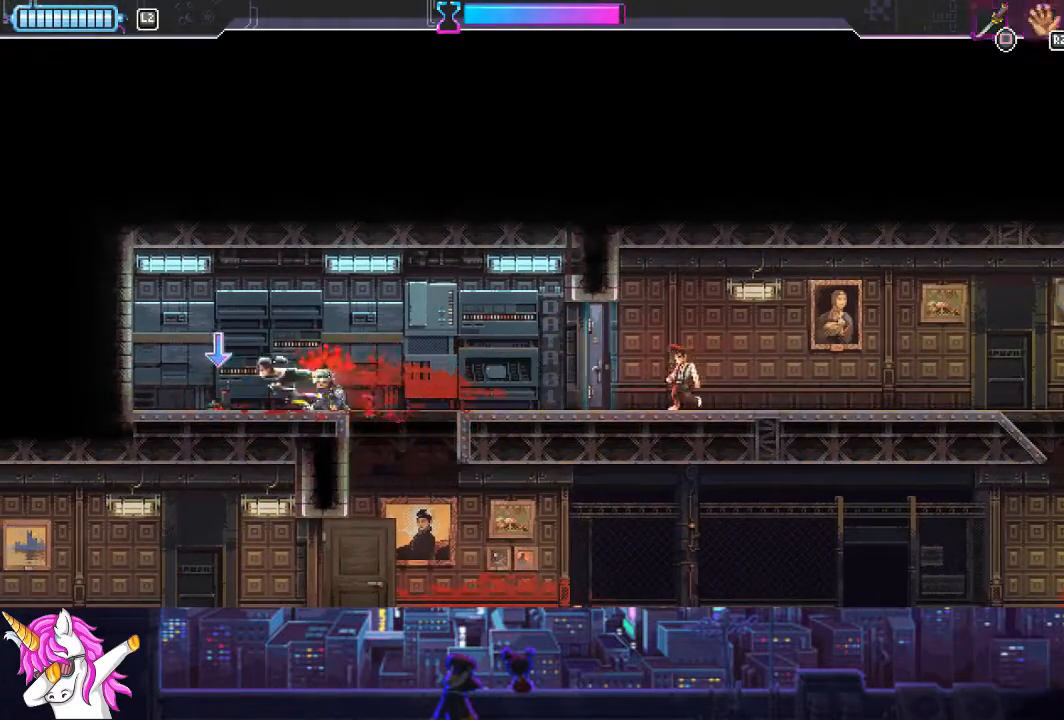
{"buttons": ["DPAD_RIGHT"], "left_stick": "center", "right_stick": "center", "events": [[118, "DPAD_LEFT", "up"], [185, "DPAD_RIGHT", "down"], [185, "R1", "down"], [270, "R1", "up"]]}
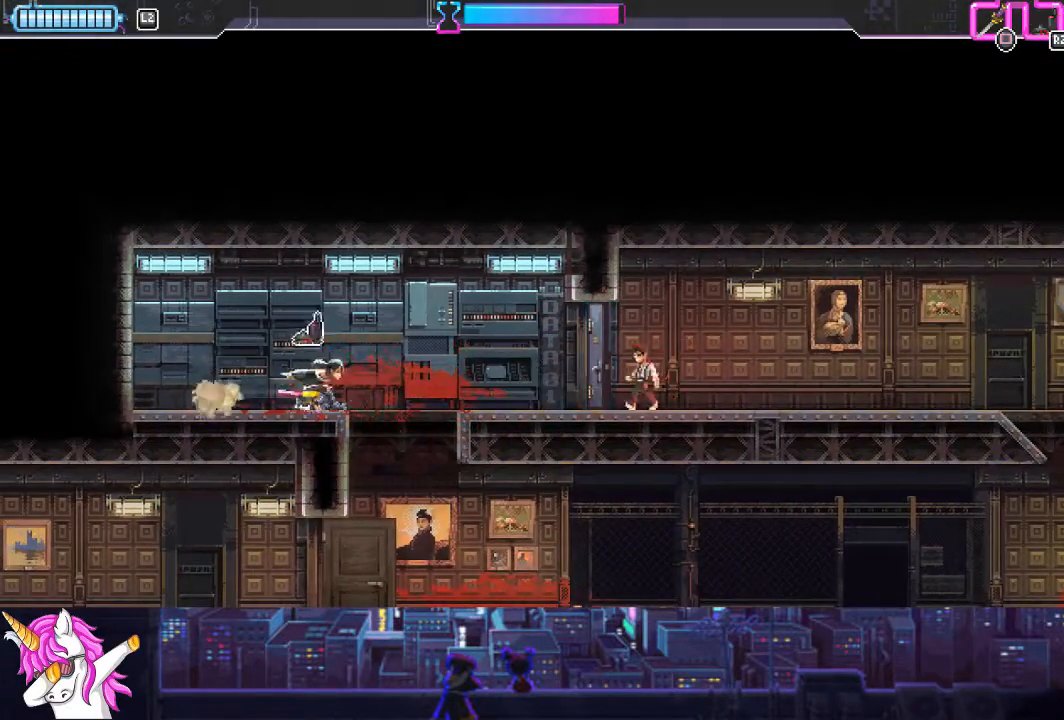
{"buttons": ["DPAD_RIGHT"], "left_stick": "center", "right_stick": "center", "events": []}
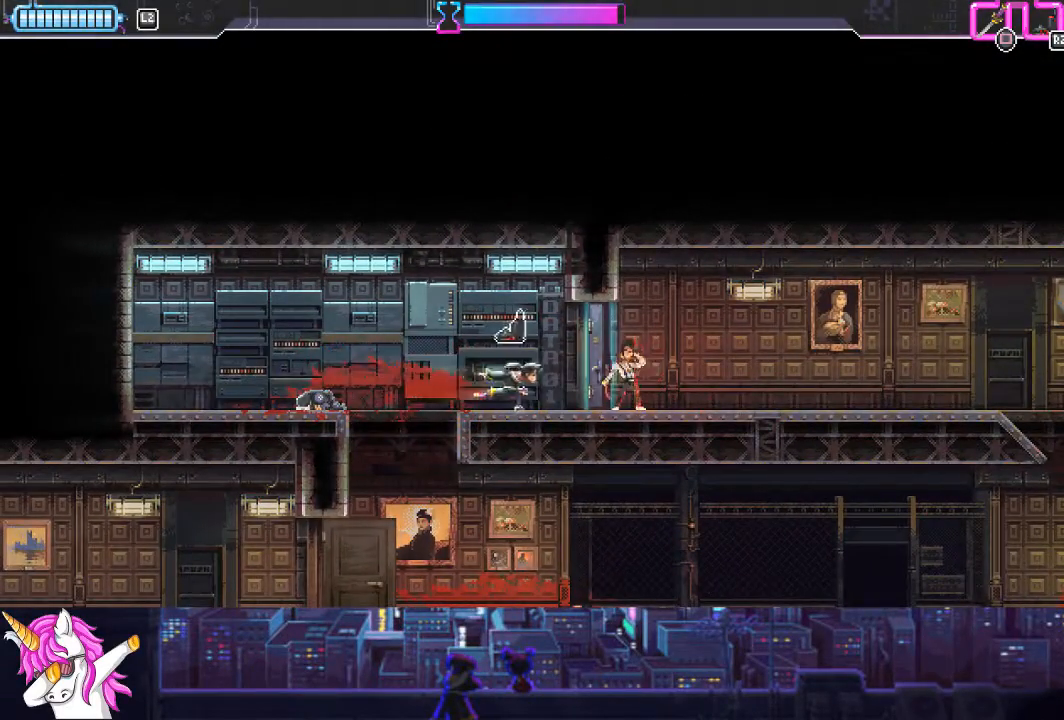
{"buttons": ["DPAD_RIGHT"], "left_stick": "center", "right_stick": "center", "events": [[34, "SQUARE", "down"], [186, "SQUARE", "up"], [219, "R1", "down"], [321, "R1", "up"]]}